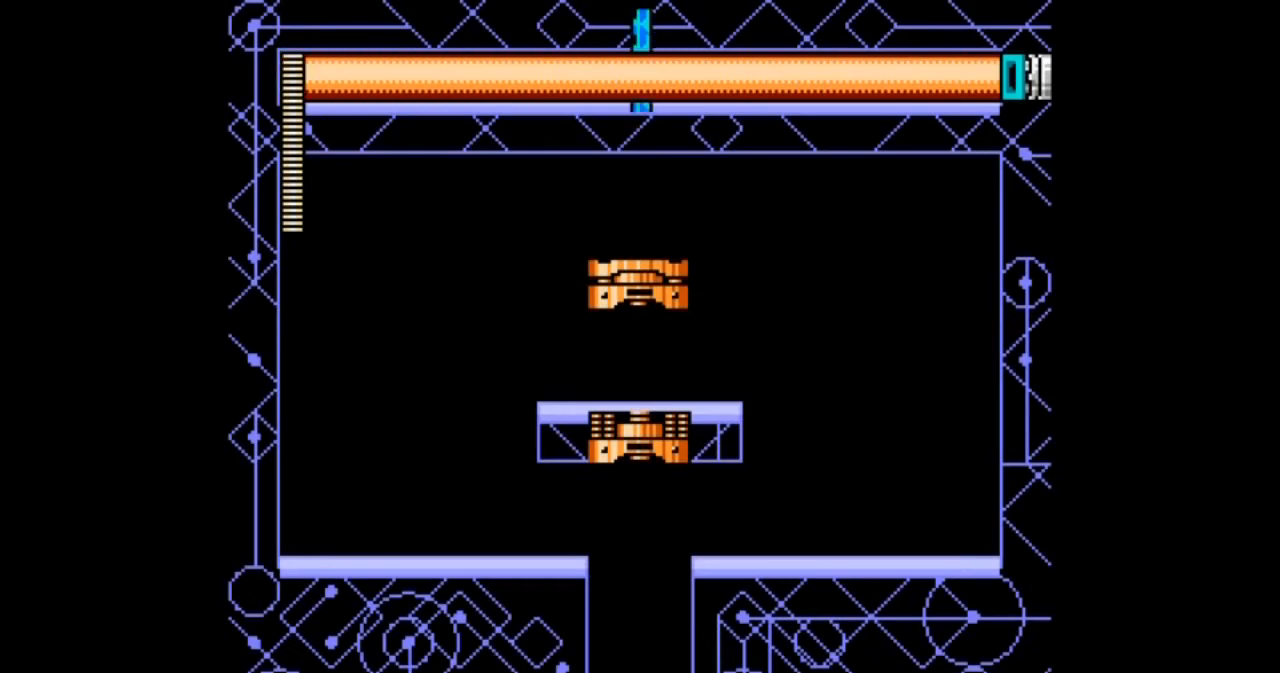
Gameplay with a controller; each line is a JSON object with the inputs held at the frame after it. "events" lists button and stick changes between this image and that frame as [ms after this image, input, new state], when the widget could be followed in between. Not read: L3 R3.
{"buttons": ["DPAD_DOWN", "DPAD_LEFT"], "events": []}
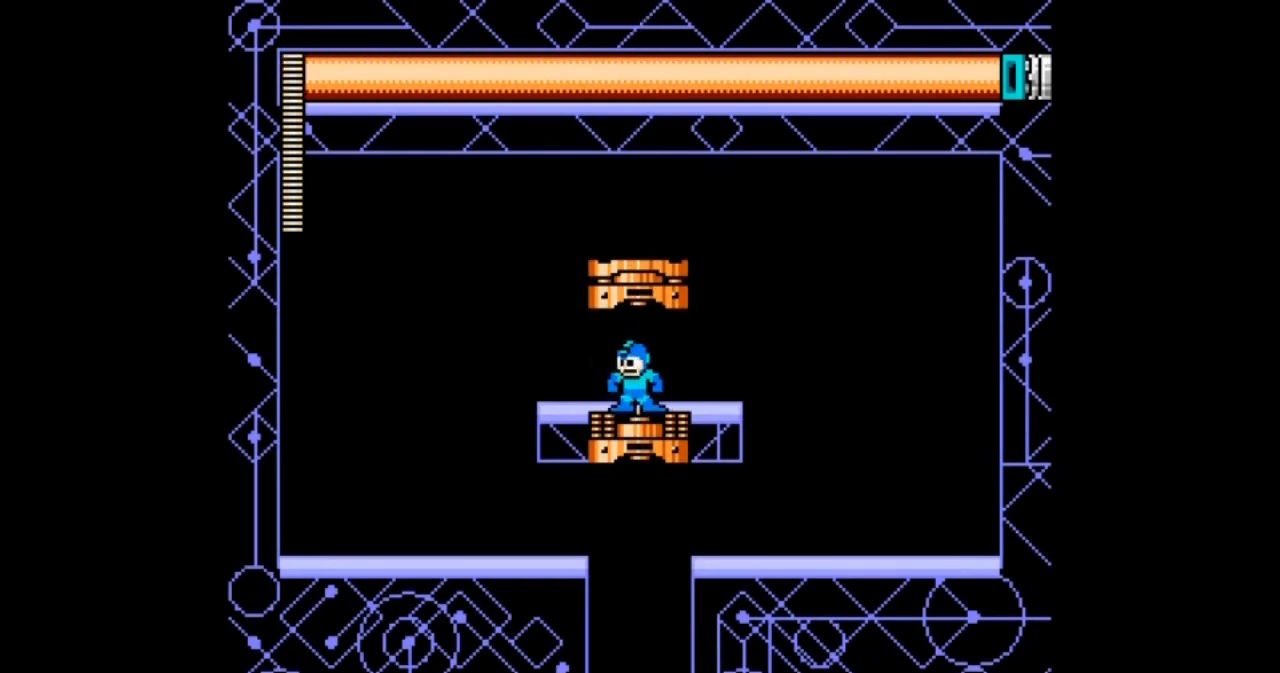
{"buttons": ["DPAD_DOWN", "DPAD_RIGHT"], "events": [[33, "B", "down"], [167, "B", "up"], [434, "DPAD_LEFT", "up"], [434, "DPAD_RIGHT", "down"]]}
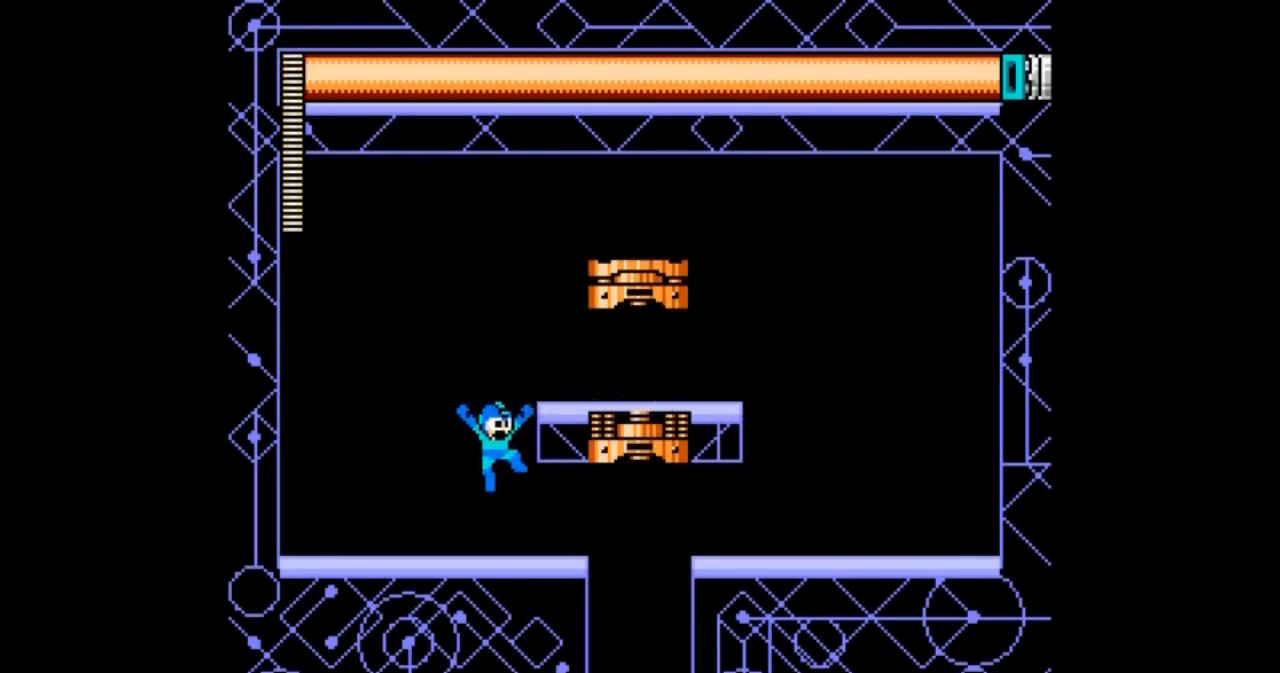
{"buttons": ["DPAD_DOWN", "DPAD_LEFT"], "events": [[167, "B", "down"], [267, "B", "up"], [468, "DPAD_LEFT", "down"], [501, "DPAD_RIGHT", "up"]]}
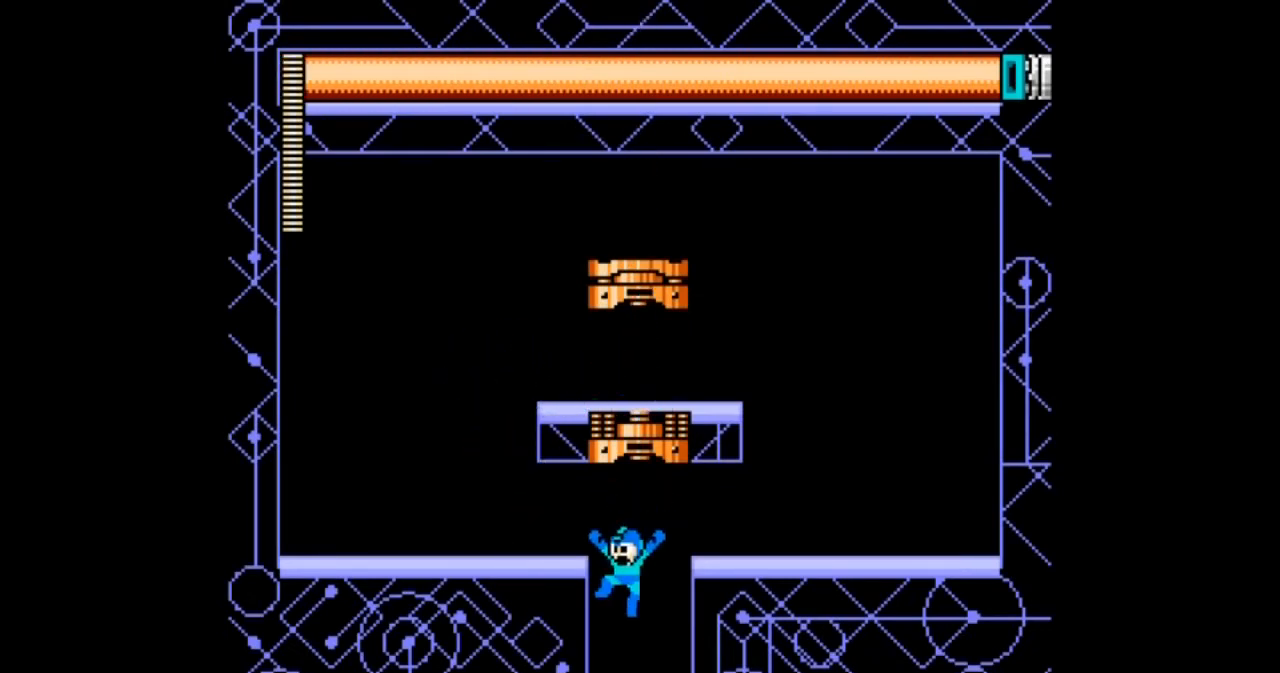
{"buttons": ["DPAD_DOWN", "DPAD_LEFT"], "events": []}
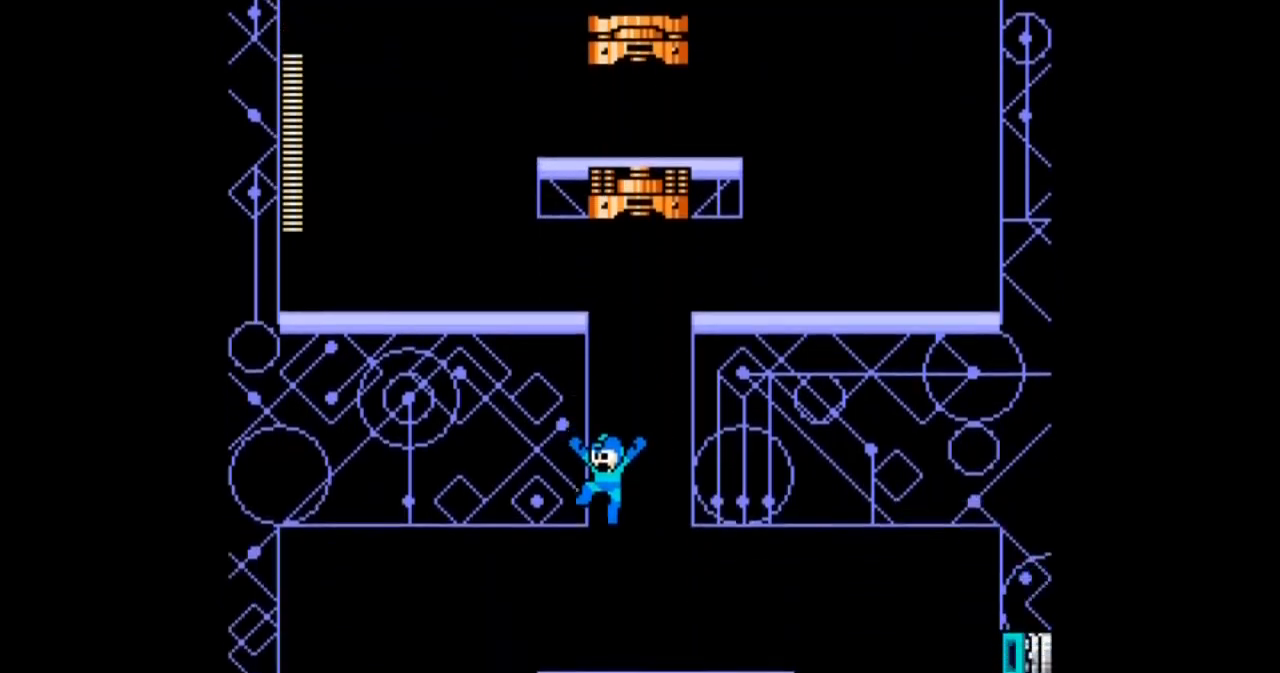
{"buttons": ["DPAD_DOWN", "DPAD_LEFT"], "events": []}